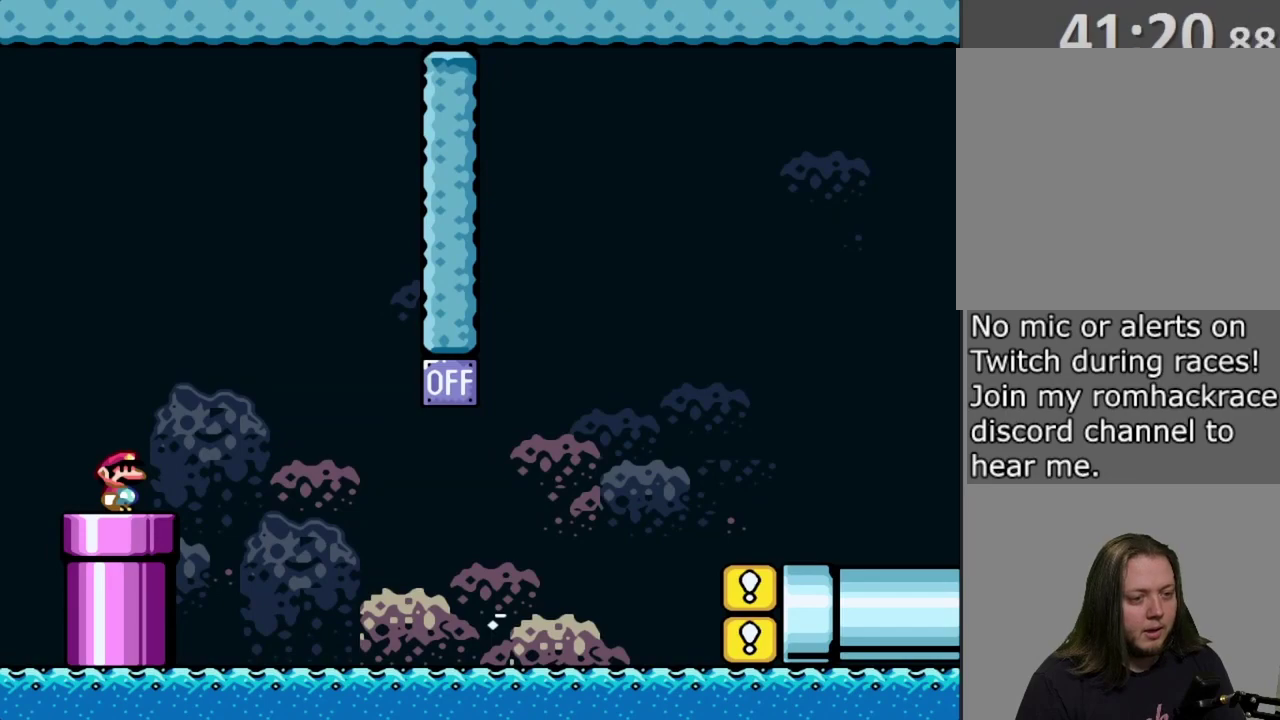
Gameplay with a controller (PlayStation layout); each line is a JSON object with the inputs held at the frame after it (dt_ms = milliseconds from this image to that frame). "events" lists button and stick changes between this image and that frame as [ms after this image, input, new state], when the widget could be followed in between. Not read: L3 R3 left_stick right_stick.
{"dt_ms": 500, "buttons": ["SQUARE", "DPAD_RIGHT"], "events": [[183, "DPAD_RIGHT", "down"]]}
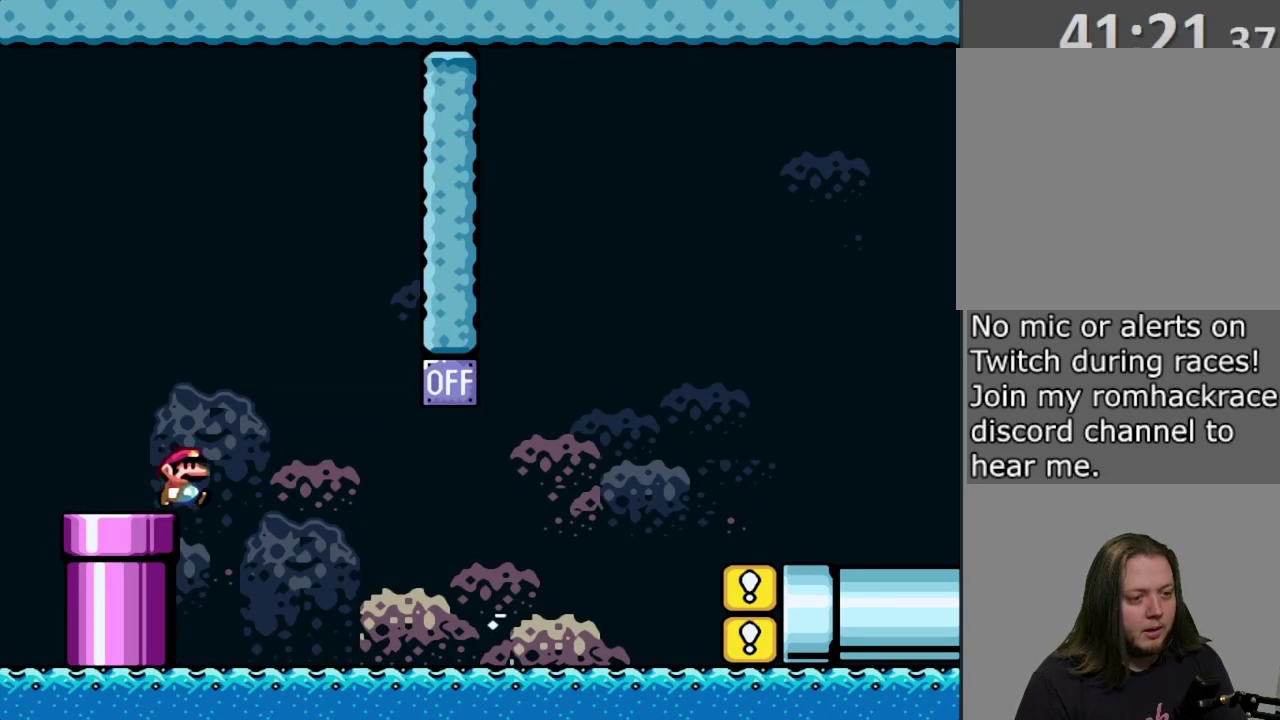
{"dt_ms": 400, "buttons": ["CROSS", "SQUARE"], "events": [[300, "CROSS", "down"], [383, "DPAD_RIGHT", "up"]]}
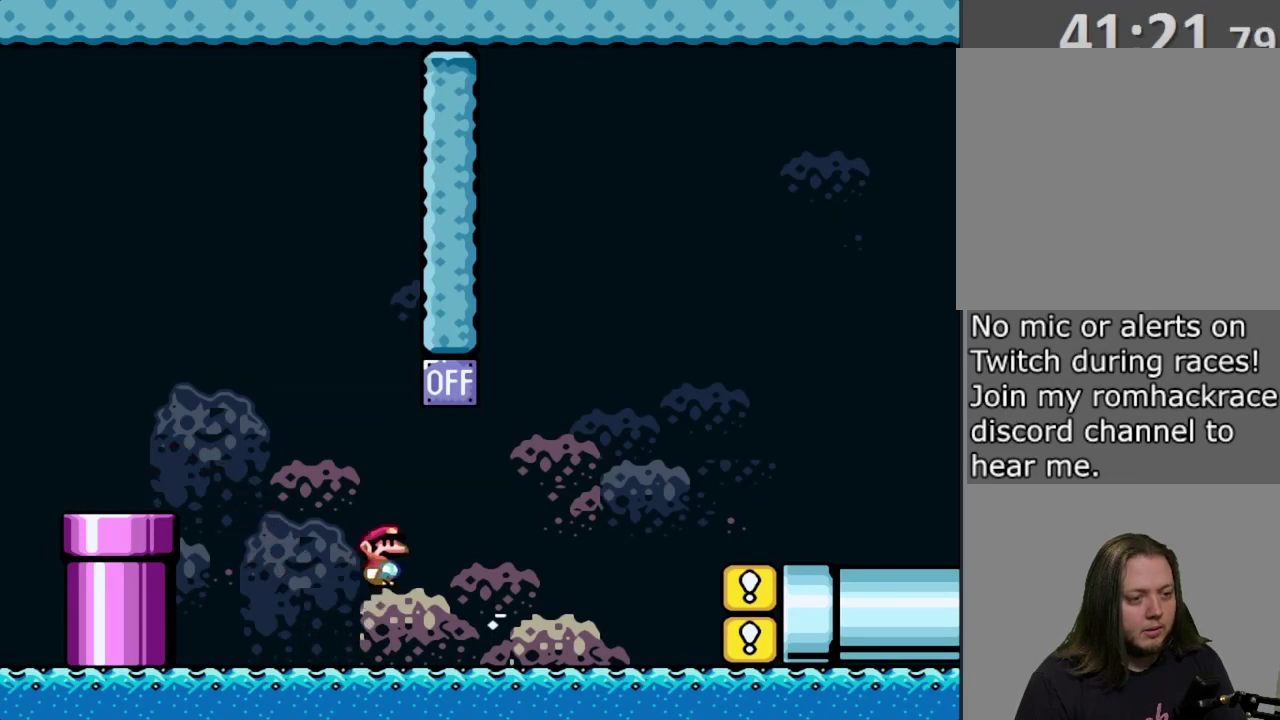
{"dt_ms": 600, "buttons": ["SQUARE", "DPAD_RIGHT"], "events": [[33, "DPAD_LEFT", "down"], [100, "DPAD_LEFT", "up"], [167, "DPAD_RIGHT", "down"], [233, "CROSS", "up"]]}
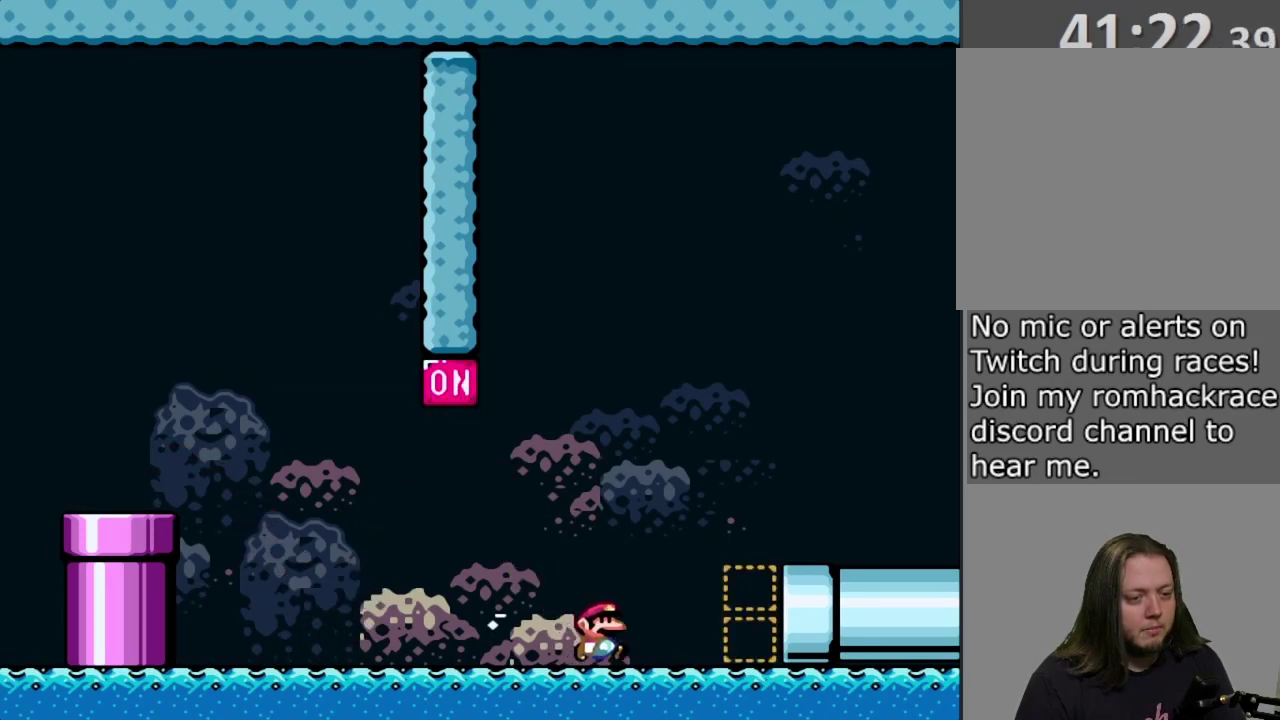
{"dt_ms": 500, "buttons": ["DPAD_RIGHT"], "events": [[400, "SQUARE", "up"]]}
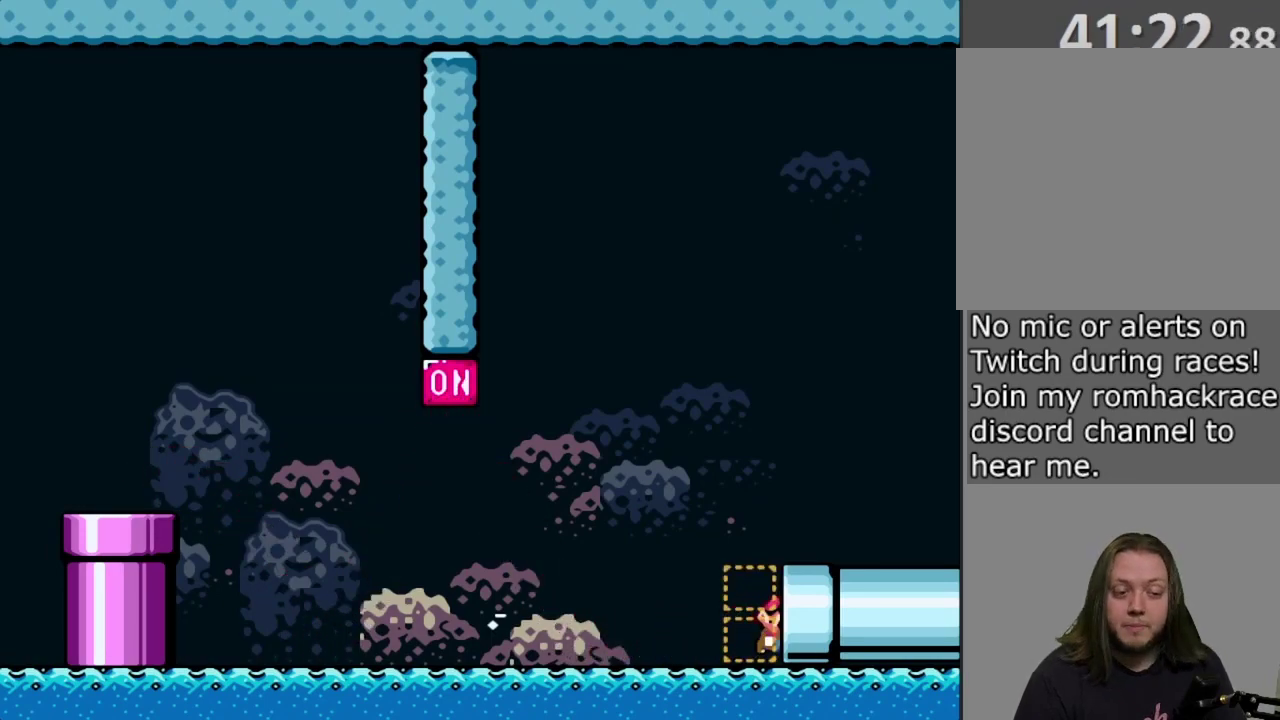
{"dt_ms": 500, "buttons": [], "events": [[83, "DPAD_RIGHT", "up"]]}
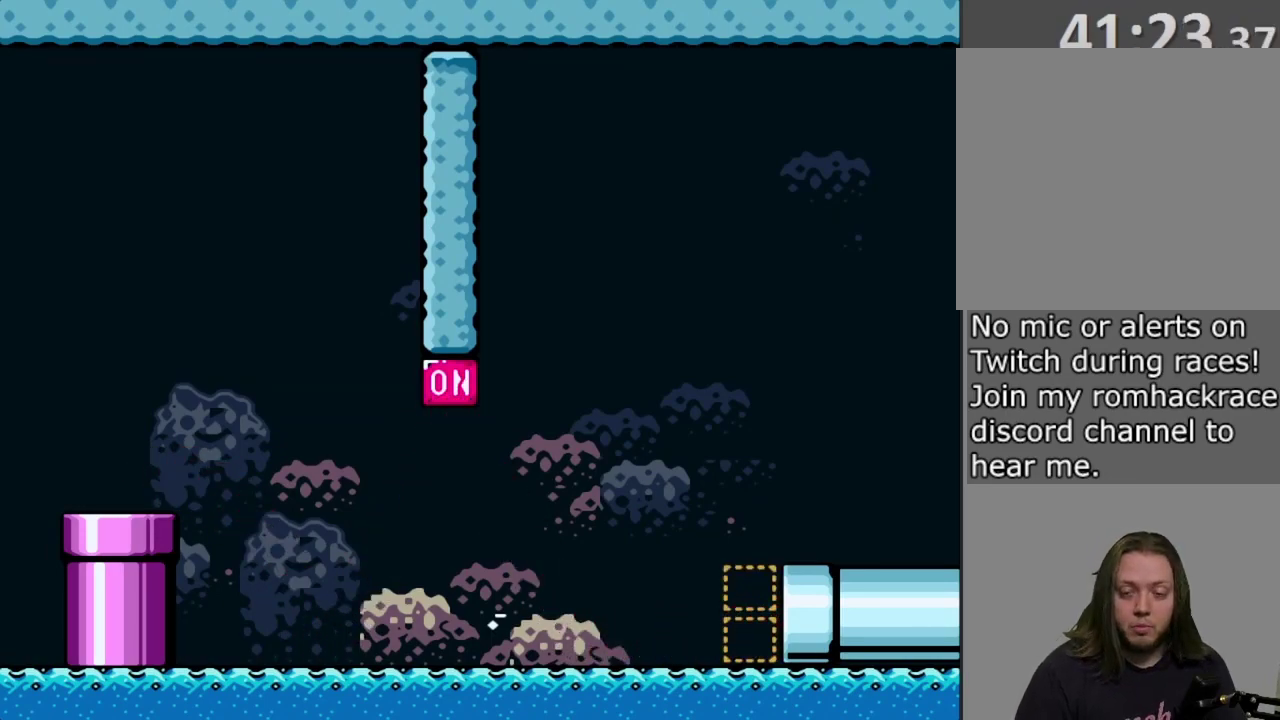
{"dt_ms": 500, "buttons": [], "events": []}
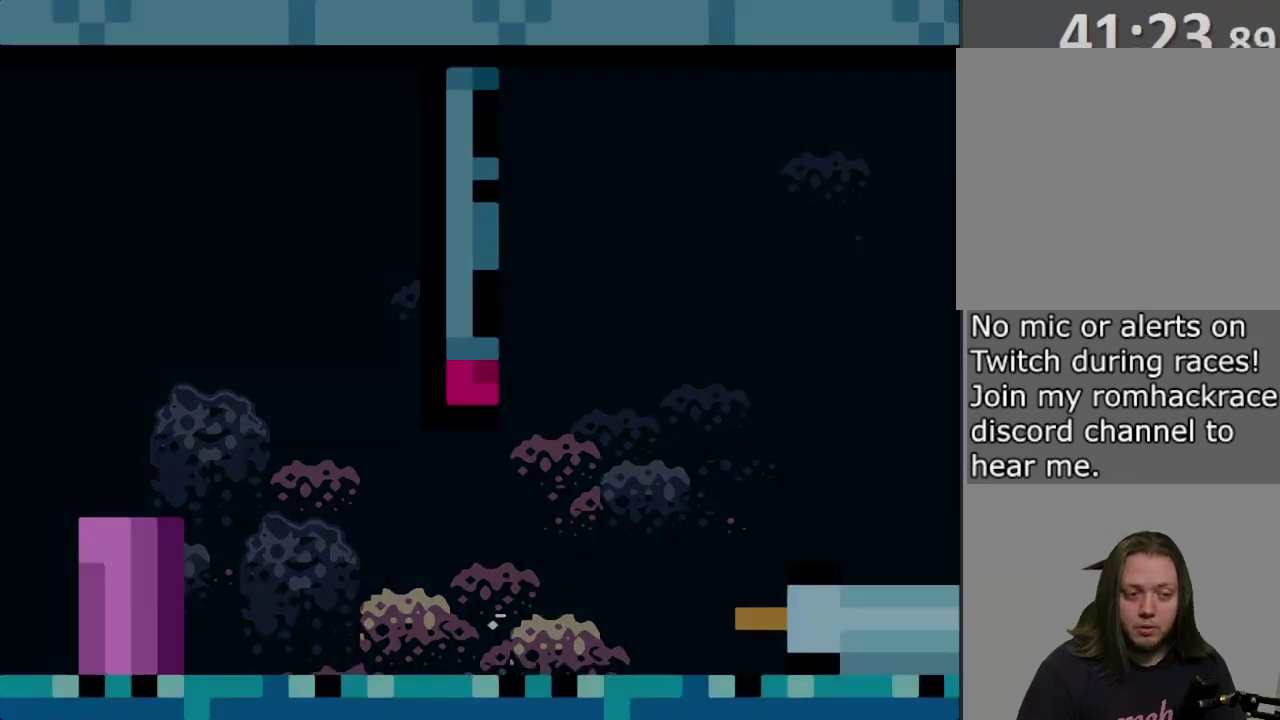
{"dt_ms": 500, "buttons": [], "events": []}
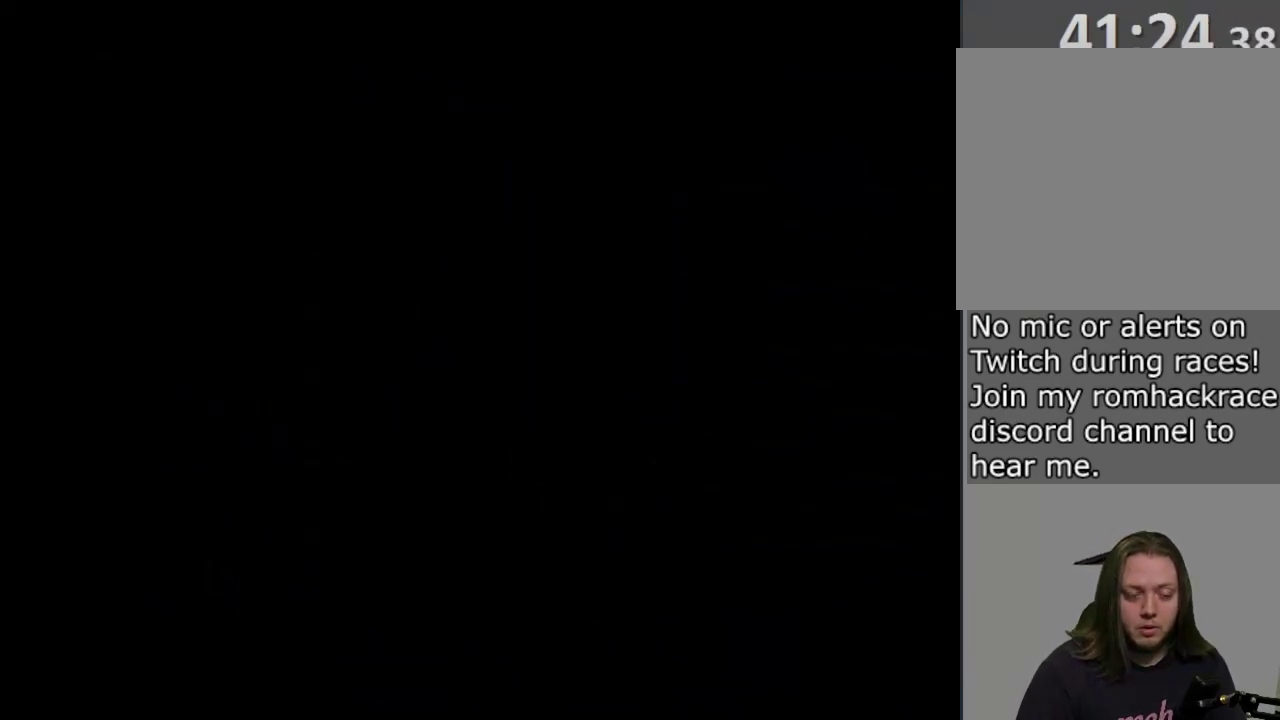
{"dt_ms": 500, "buttons": ["CROSS", "SQUARE"], "events": [[267, "CROSS", "down"], [317, "SQUARE", "down"]]}
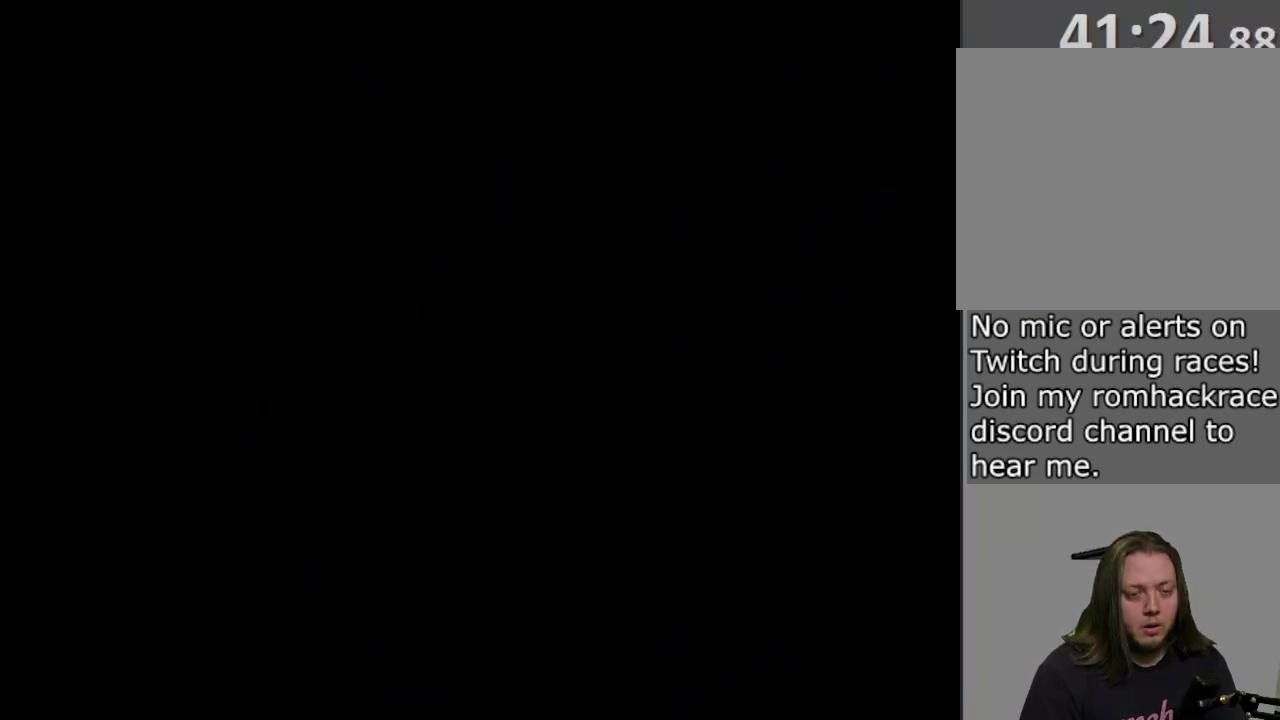
{"dt_ms": 500, "buttons": ["CROSS", "SQUARE"], "events": []}
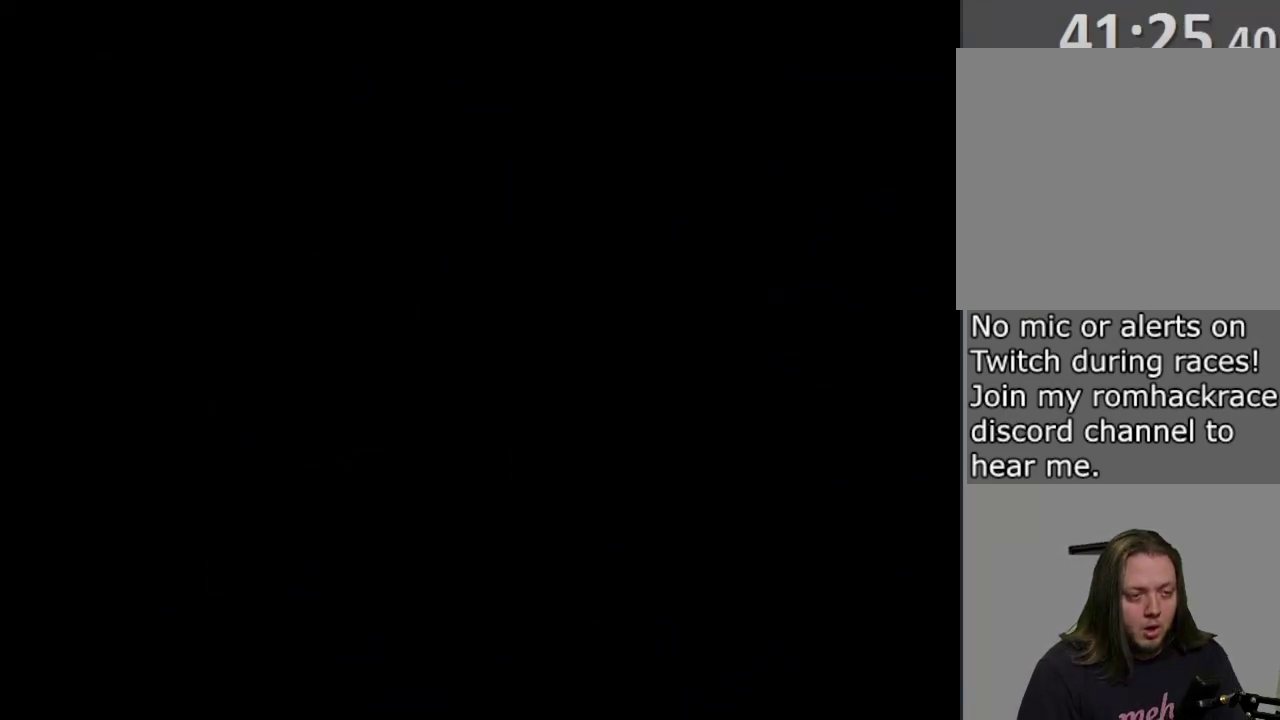
{"dt_ms": 500, "buttons": ["CROSS", "SQUARE"], "events": []}
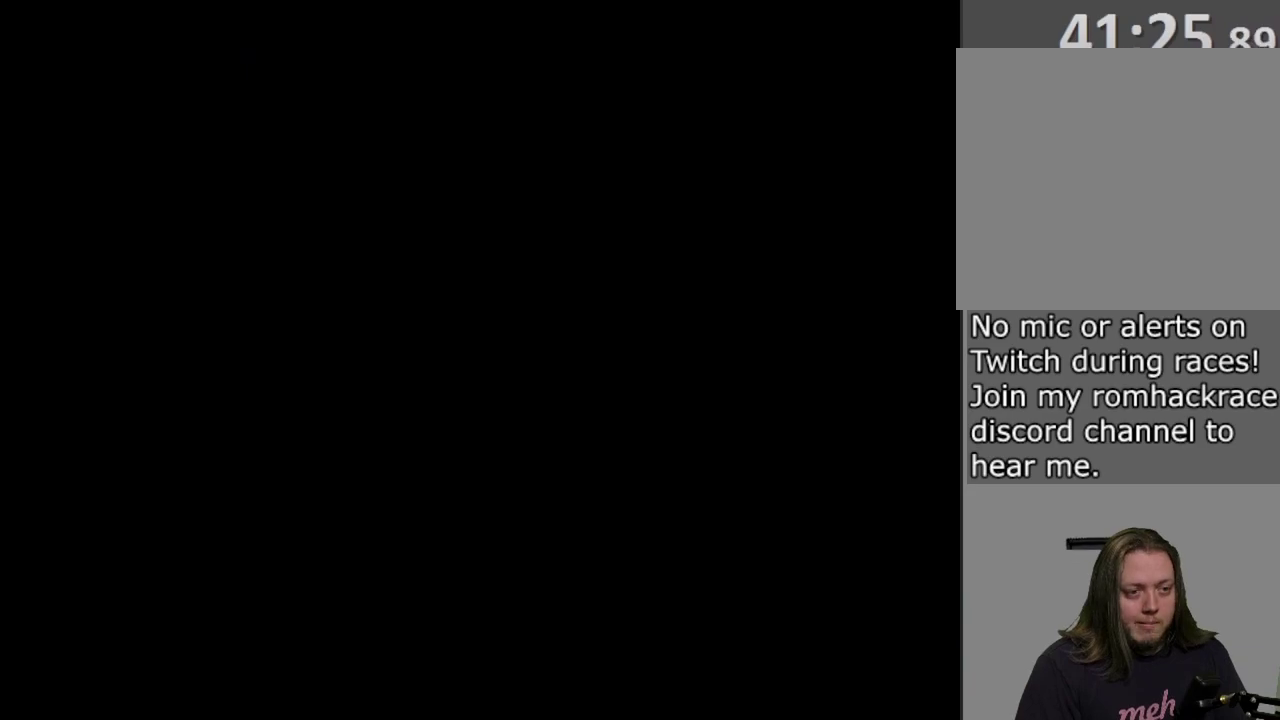
{"dt_ms": 500, "buttons": ["CROSS", "SQUARE"], "events": []}
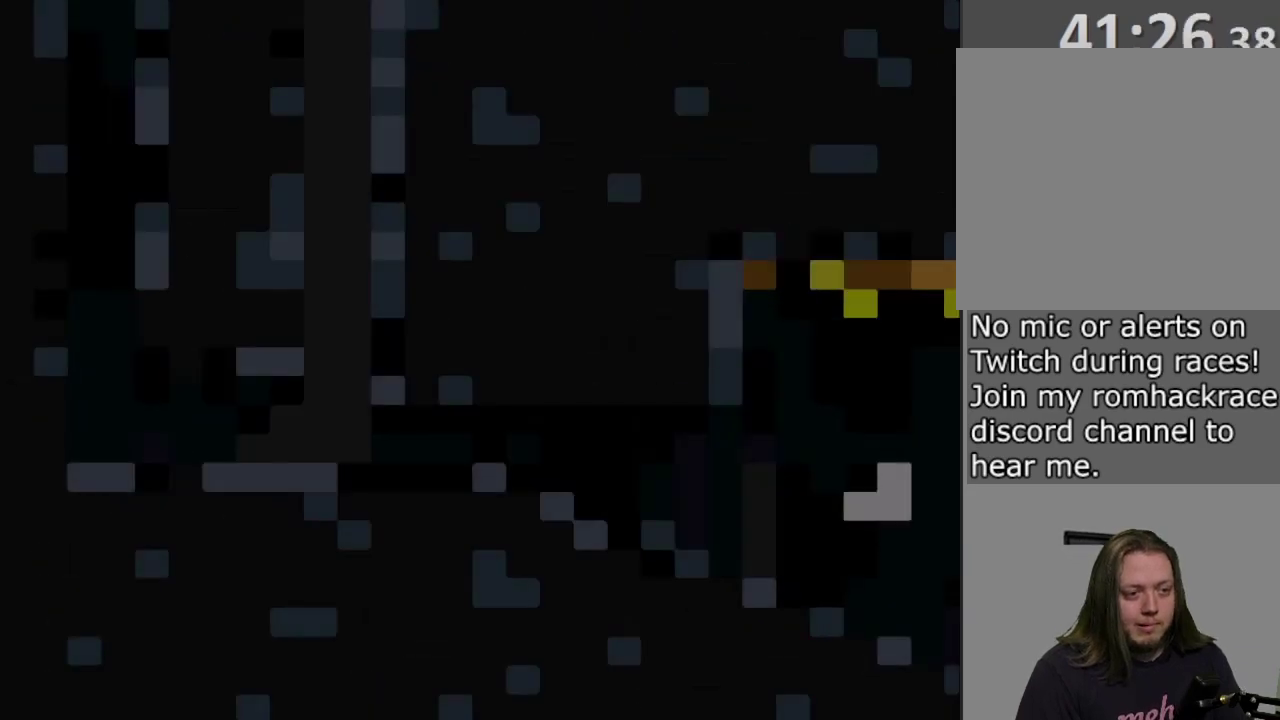
{"dt_ms": 500, "buttons": ["CROSS", "SQUARE"], "events": []}
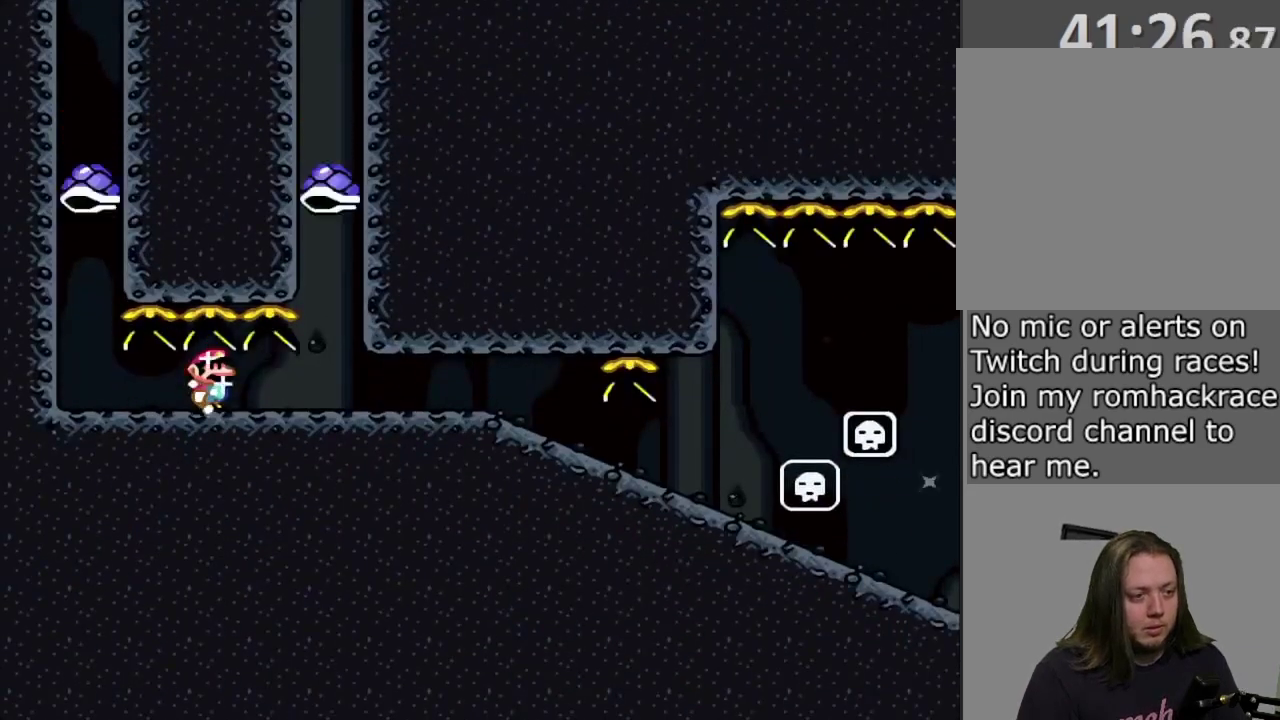
{"dt_ms": 500, "buttons": ["CROSS", "SQUARE", "DPAD_RIGHT"], "events": [[417, "DPAD_RIGHT", "down"]]}
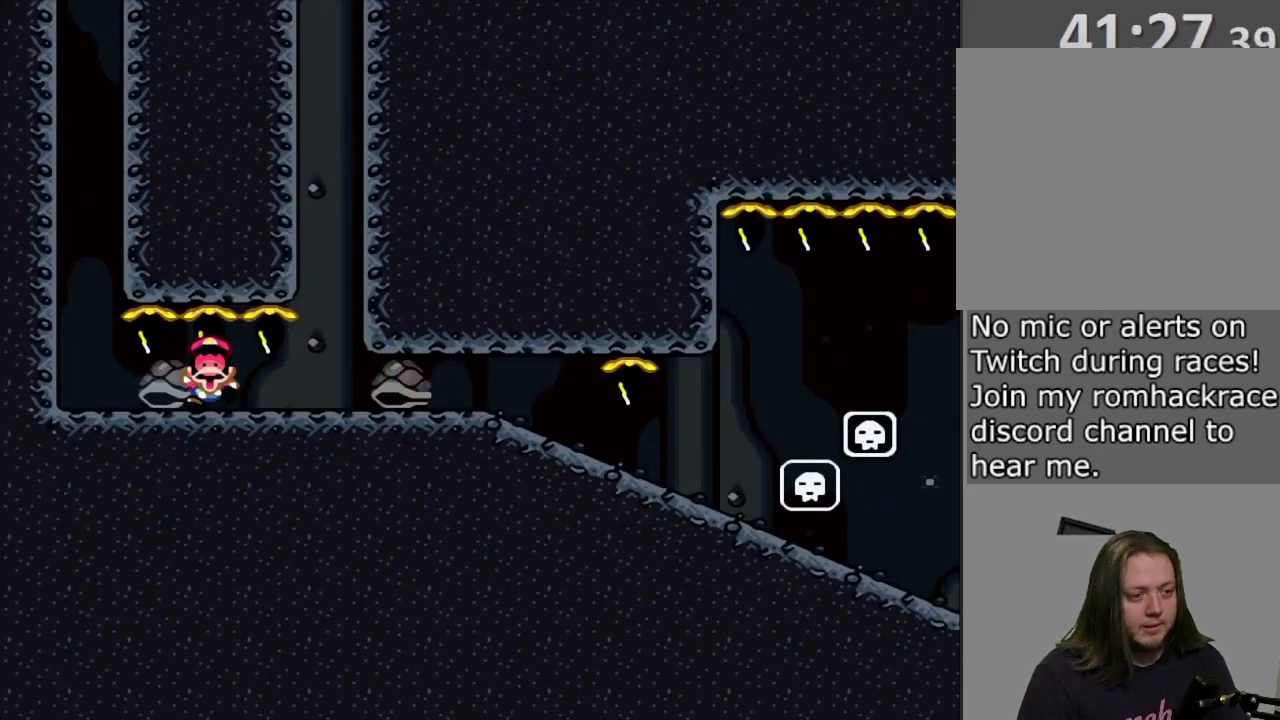
{"dt_ms": 500, "buttons": [], "events": [[17, "CROSS", "up"], [167, "DPAD_RIGHT", "up"], [217, "SQUARE", "up"], [417, "CROSS", "down"], [500, "CROSS", "up"]]}
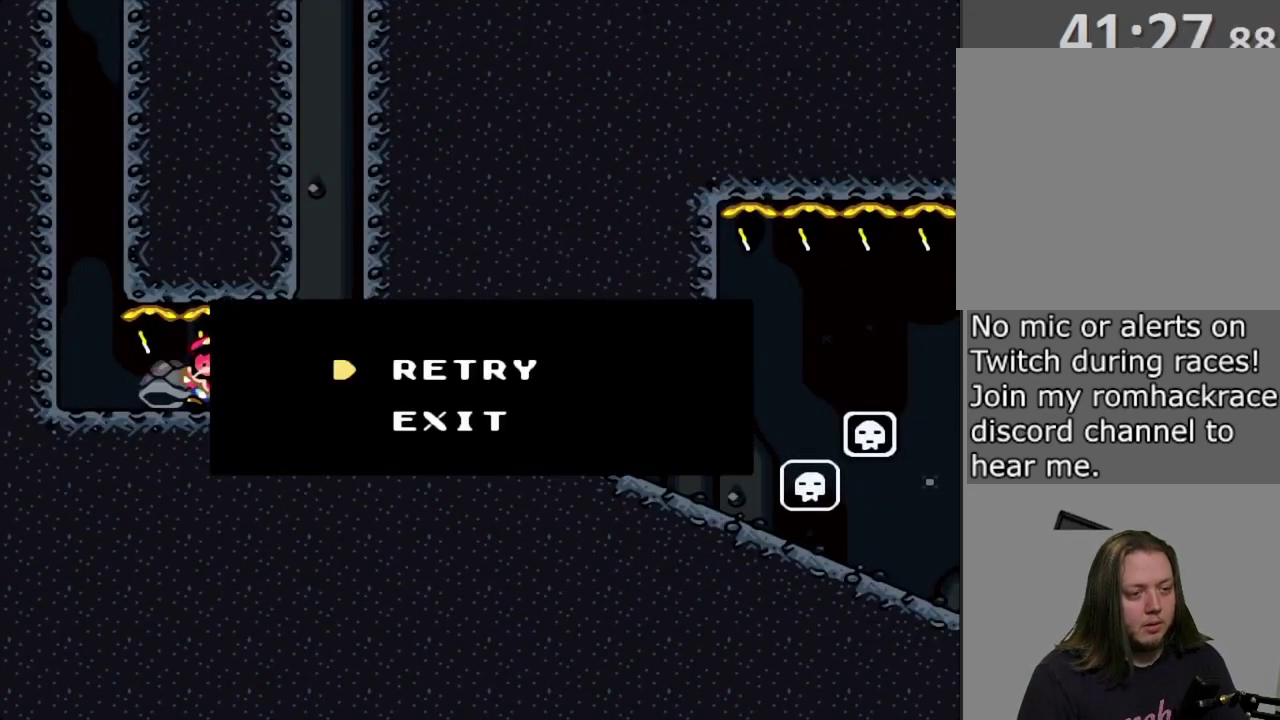
{"dt_ms": 400, "buttons": ["CROSS", "SQUARE", "DPAD_RIGHT"], "events": [[100, "CROSS", "down"], [183, "CROSS", "up"], [267, "CROSS", "down"], [317, "SQUARE", "down"], [400, "DPAD_RIGHT", "down"]]}
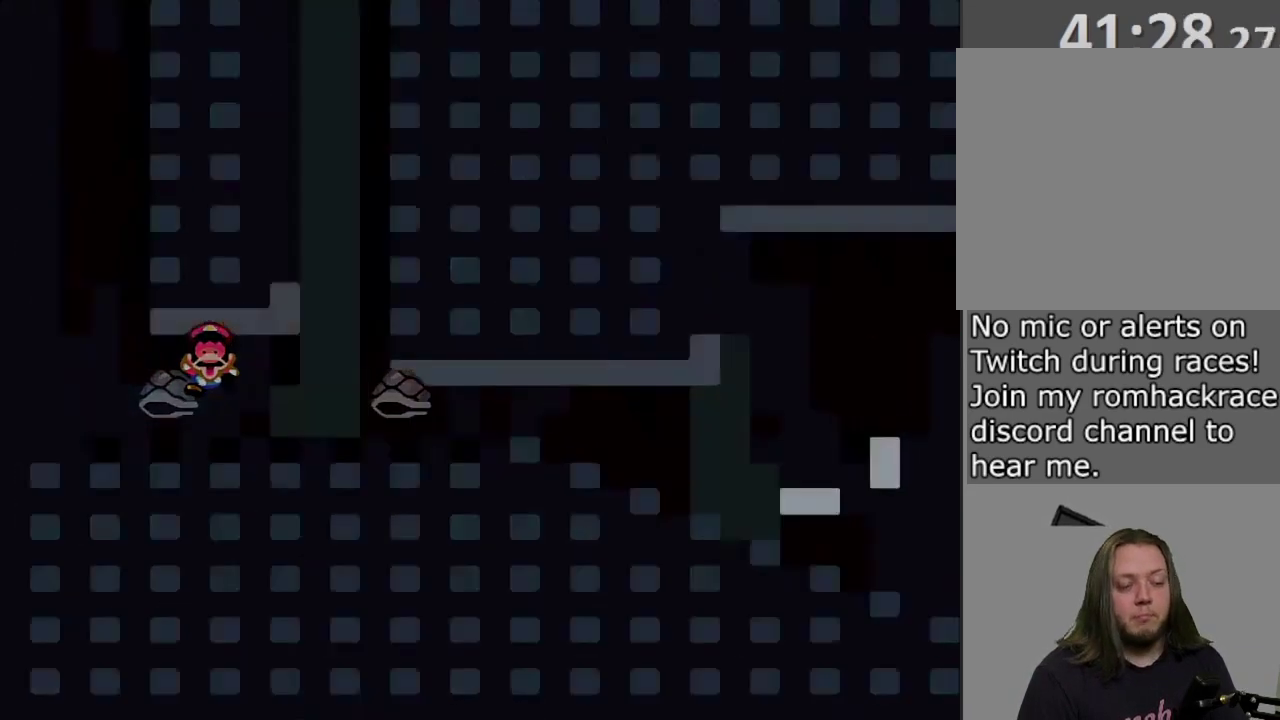
{"dt_ms": 600, "buttons": ["SQUARE", "DPAD_RIGHT"], "events": [[517, "CROSS", "up"]]}
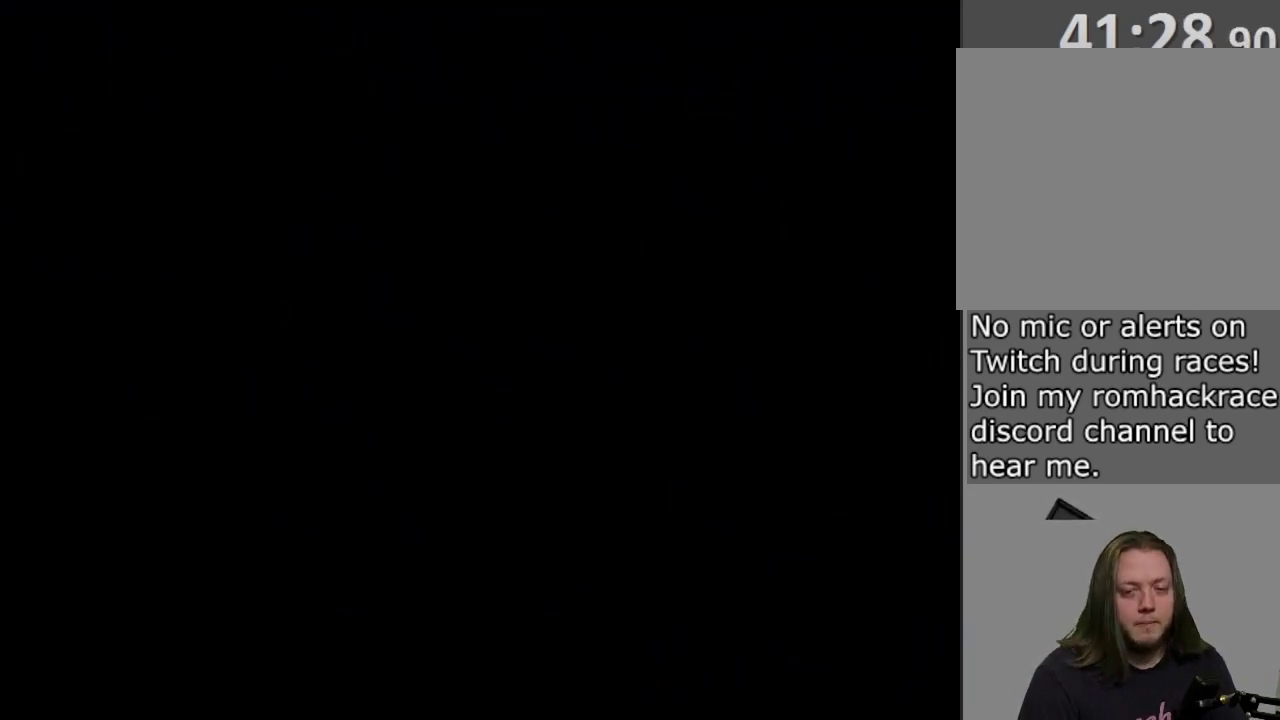
{"dt_ms": 500, "buttons": ["SQUARE", "DPAD_RIGHT"], "events": []}
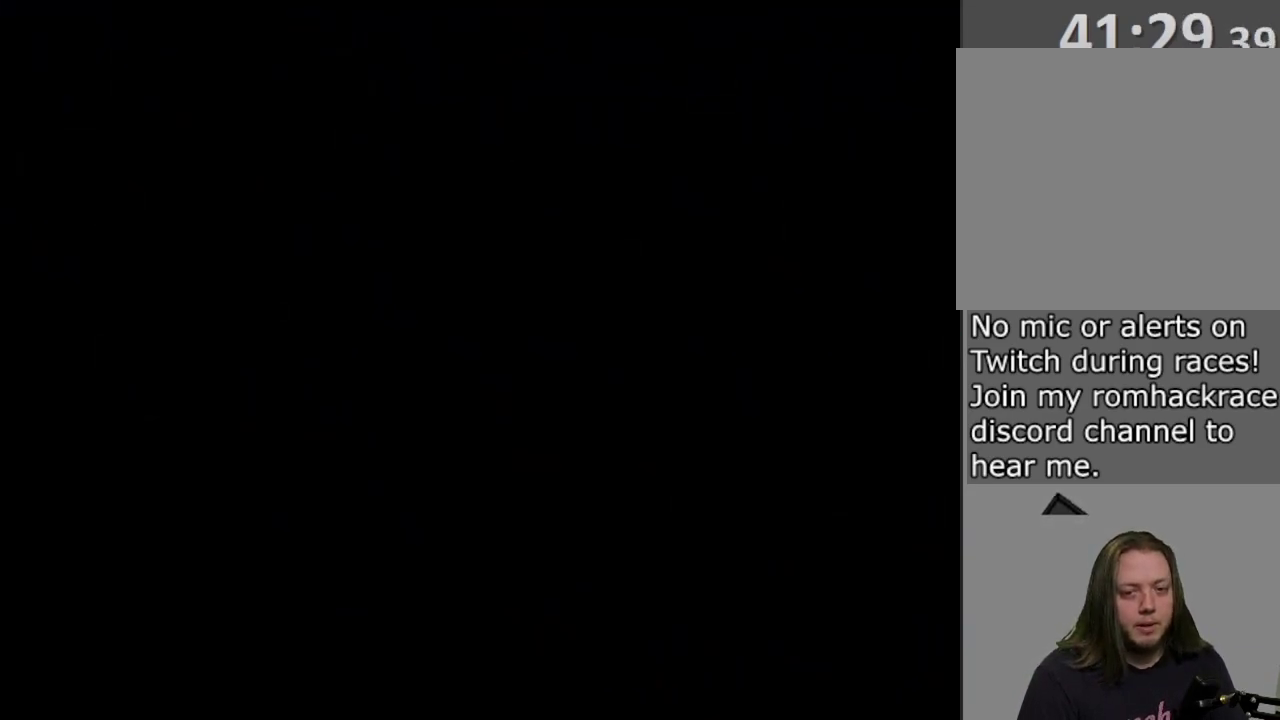
{"dt_ms": 500, "buttons": ["SQUARE", "DPAD_RIGHT"], "events": []}
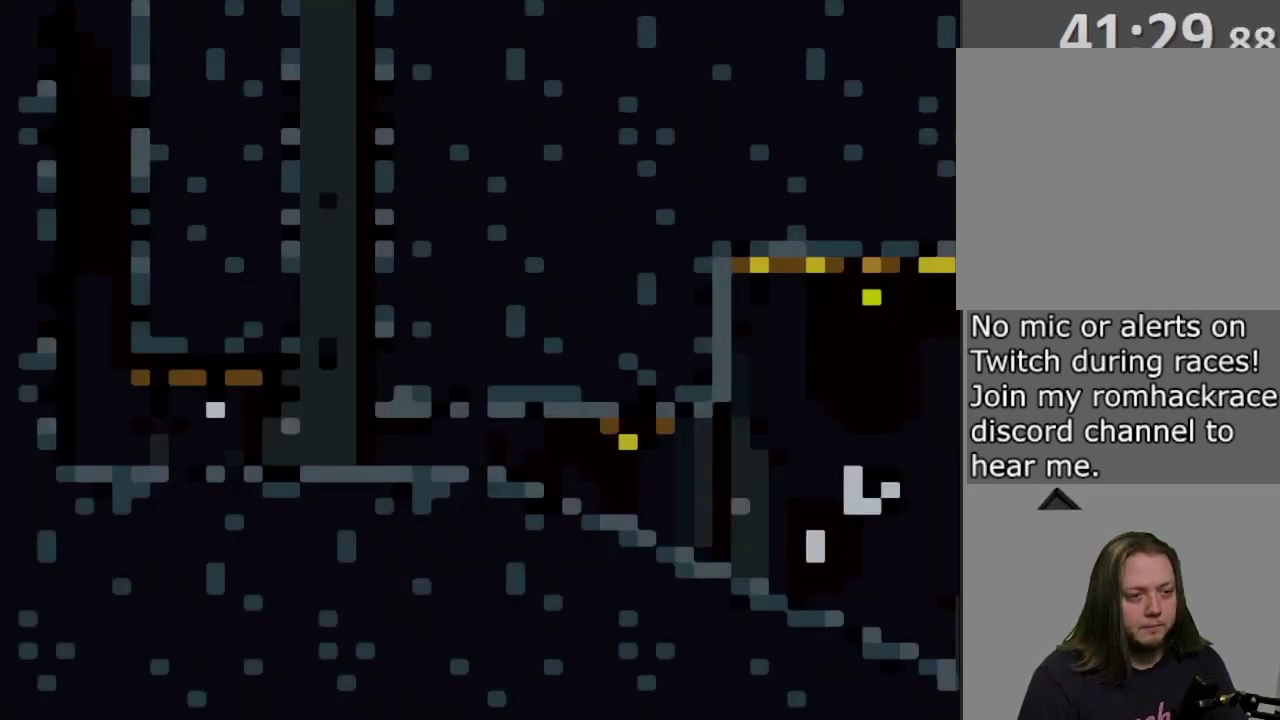
{"dt_ms": 500, "buttons": [], "events": [[117, "DPAD_RIGHT", "up"], [183, "DPAD_RIGHT", "down"], [200, "SQUARE", "up"], [367, "DPAD_RIGHT", "up"]]}
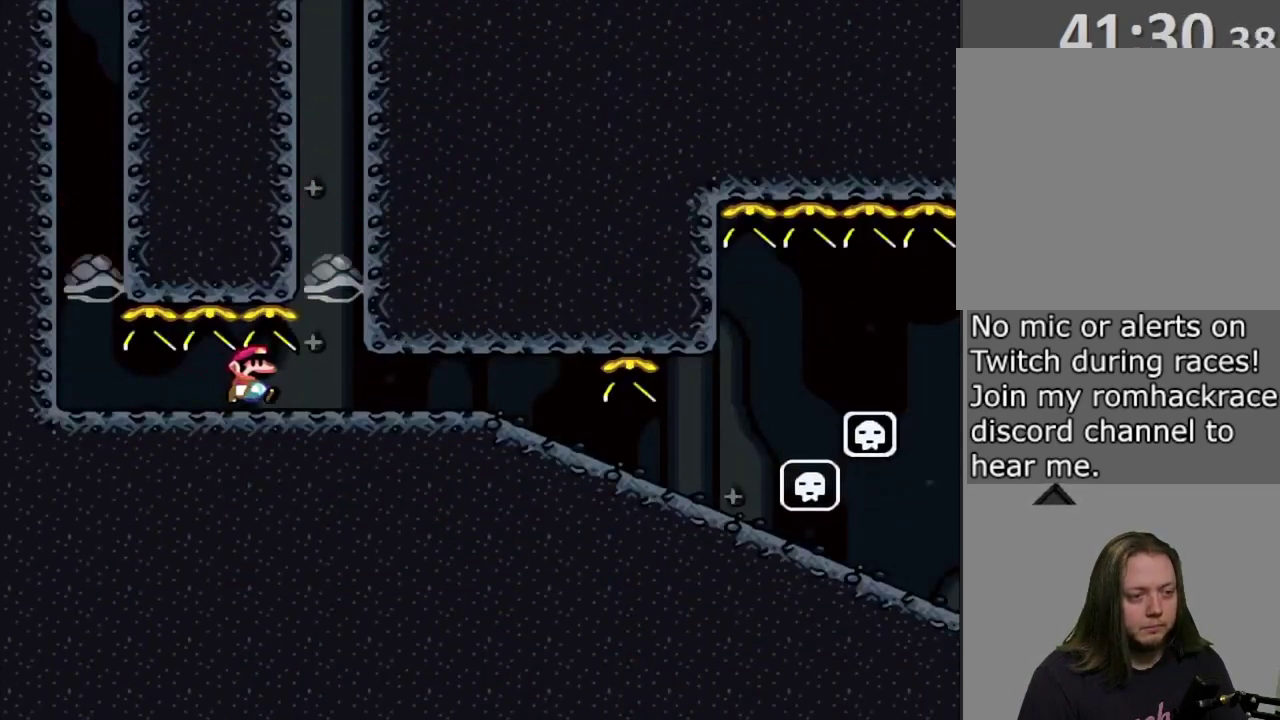
{"dt_ms": 500, "buttons": ["DPAD_RIGHT"], "events": [[233, "DPAD_RIGHT", "down"]]}
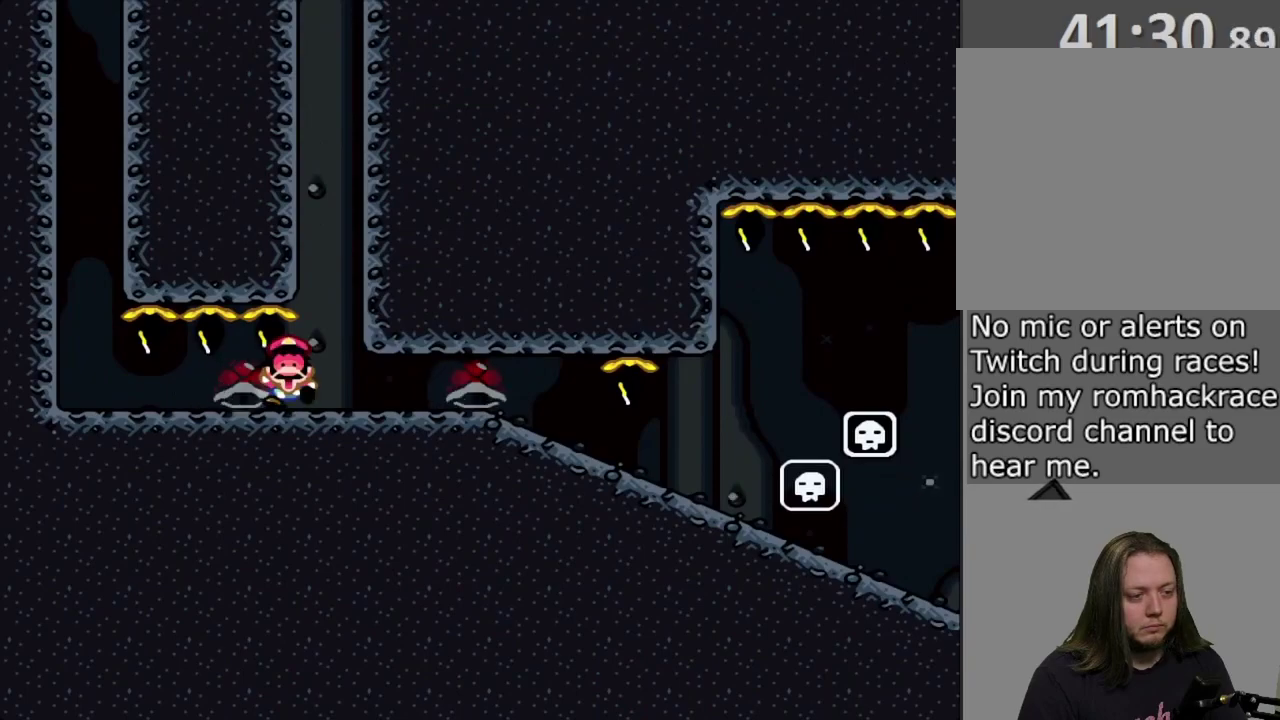
{"dt_ms": 700, "buttons": [], "events": [[250, "DPAD_RIGHT", "up"], [550, "CROSS", "down"], [633, "CROSS", "up"]]}
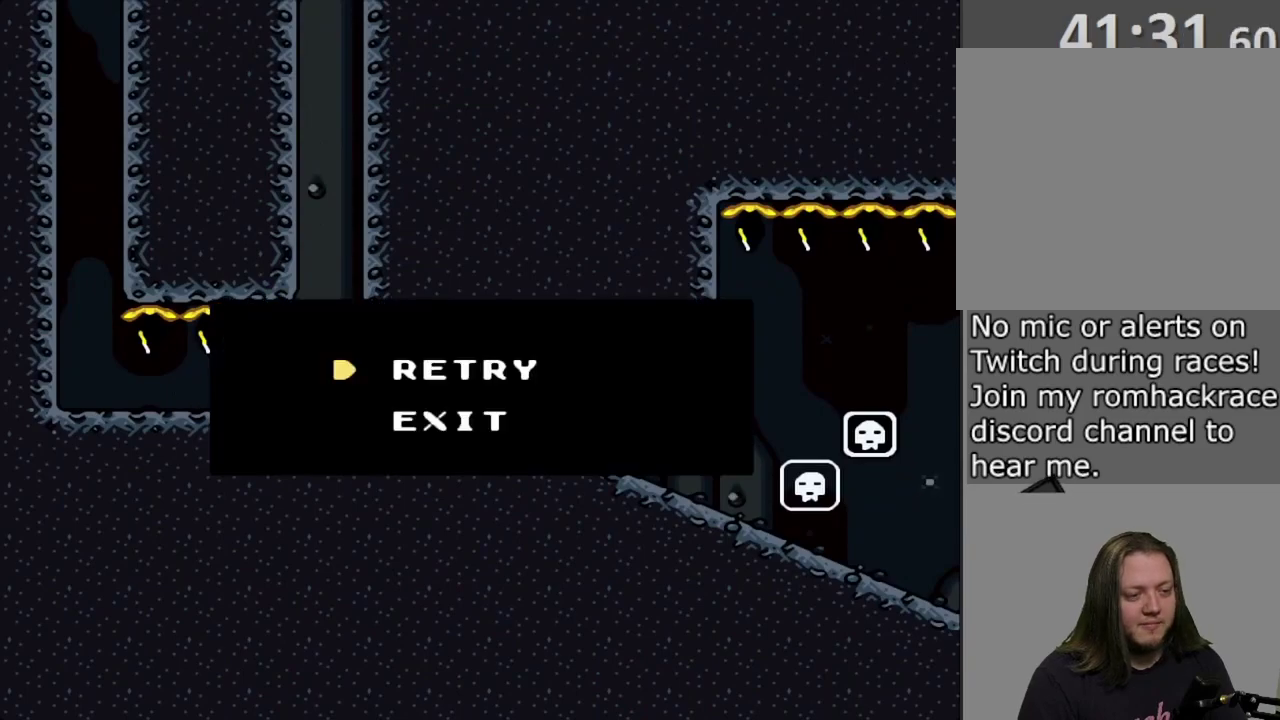
{"dt_ms": 300, "buttons": ["SQUARE", "DPAD_RIGHT"], "events": [[17, "CROSS", "down"], [117, "CROSS", "up"], [150, "DPAD_RIGHT", "down"], [150, "SQUARE", "down"]]}
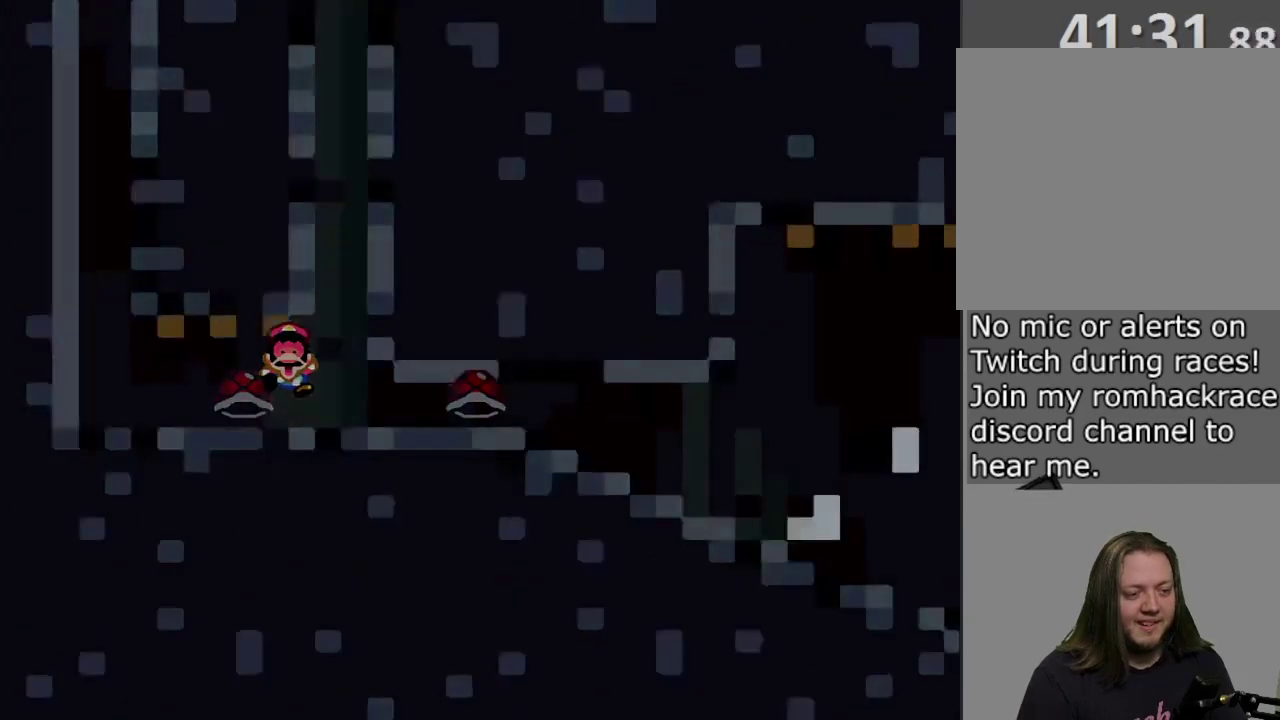
{"dt_ms": 700, "buttons": ["DPAD_RIGHT"], "events": [[650, "SQUARE", "up"]]}
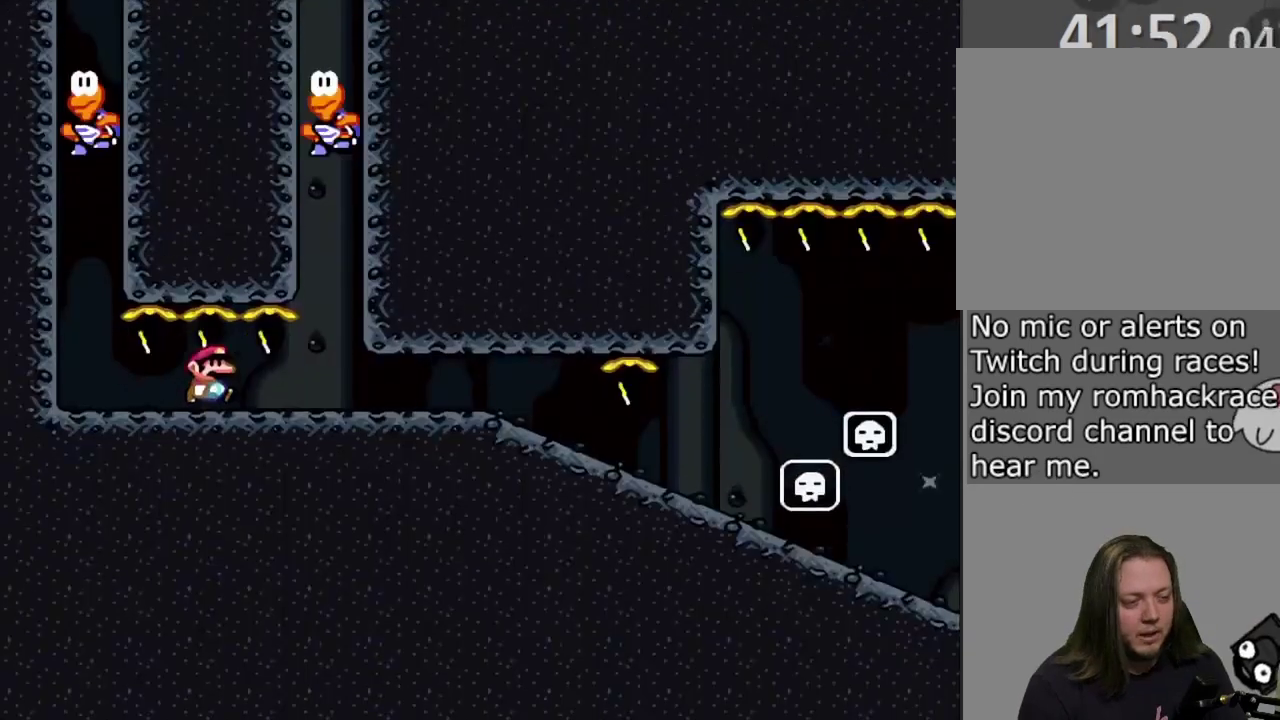
{"dt_ms": 300, "buttons": [], "events": [[100, "DPAD_RIGHT", "up"]]}
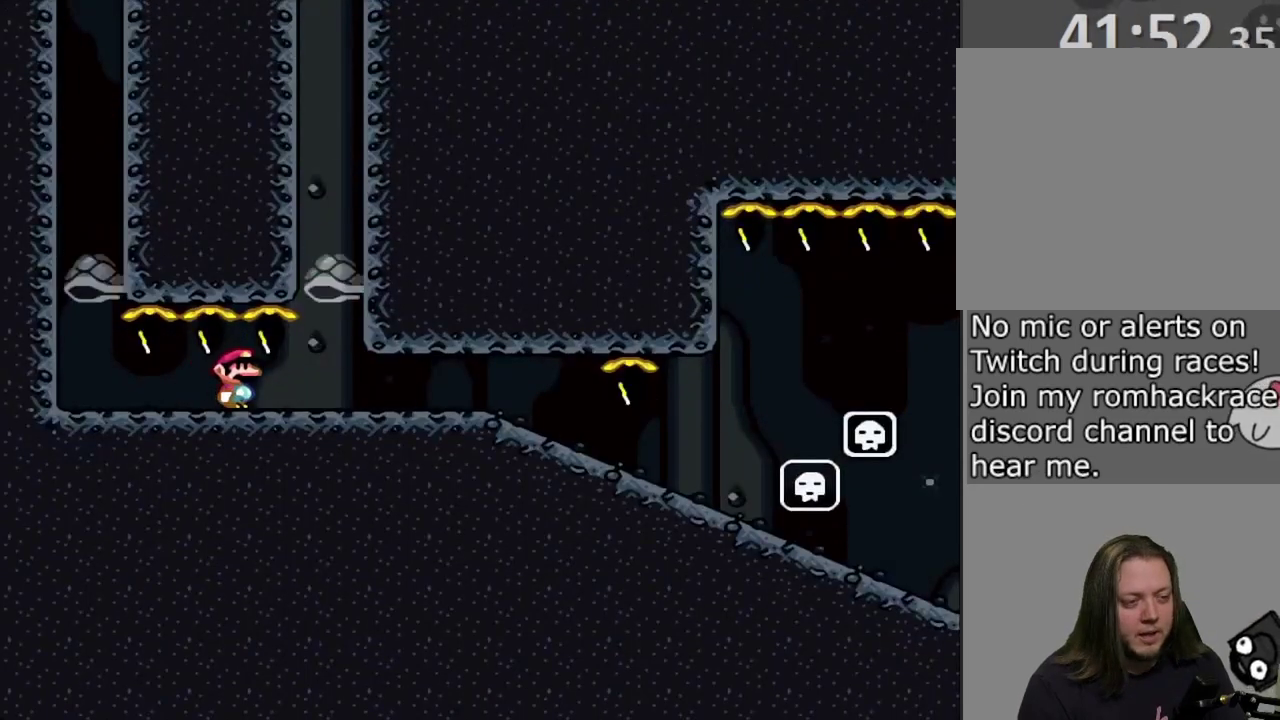
{"dt_ms": 400, "buttons": ["SQUARE", "DPAD_RIGHT"], "events": [[83, "DPAD_RIGHT", "down"], [233, "SQUARE", "down"]]}
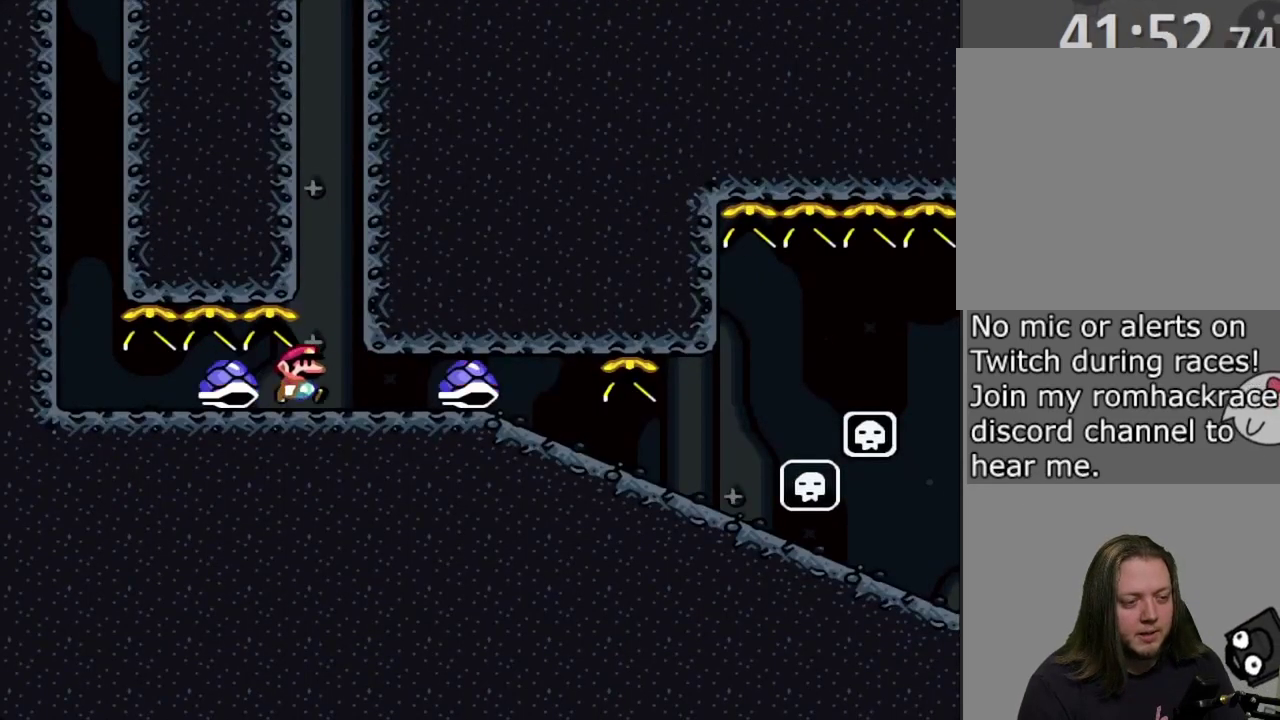
{"dt_ms": 700, "buttons": ["SQUARE", "DPAD_RIGHT"], "events": []}
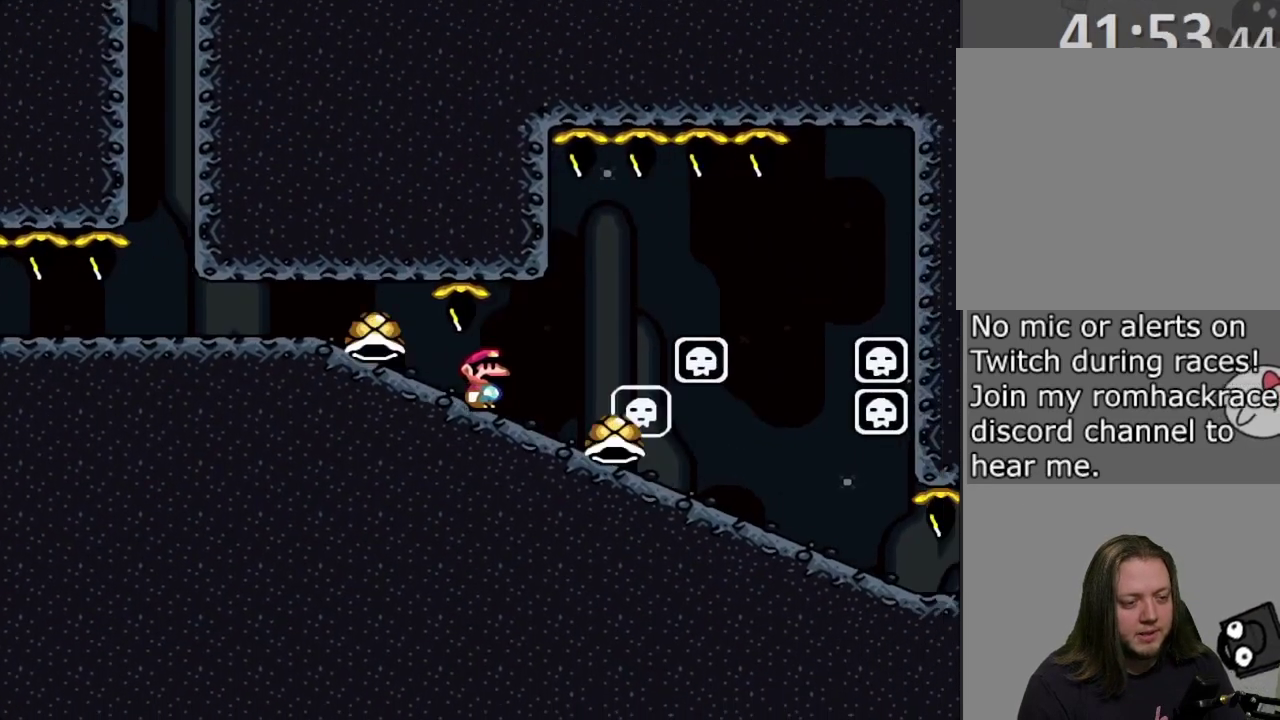
{"dt_ms": 400, "buttons": ["SQUARE", "DPAD_RIGHT"], "events": [[50, "R1", "down"], [183, "R1", "up"], [283, "R1", "down"], [333, "R1", "up"]]}
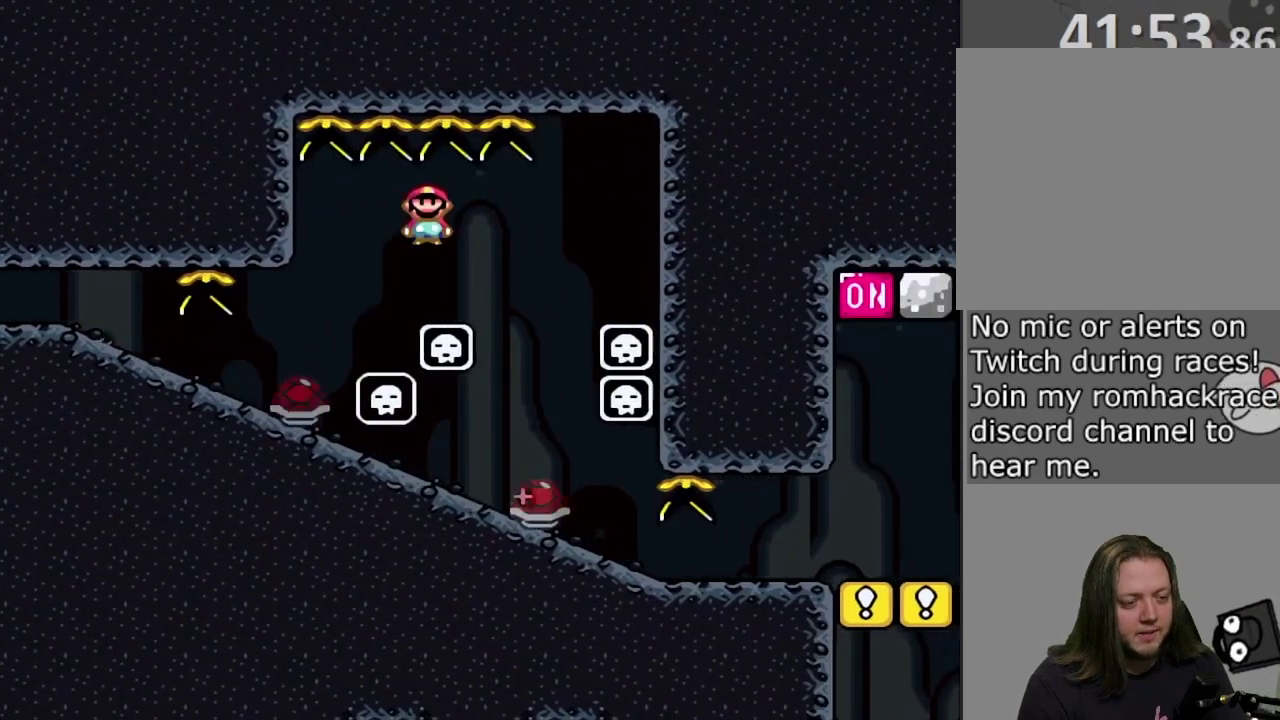
{"dt_ms": 300, "buttons": ["SQUARE", "DPAD_RIGHT"], "events": [[83, "DPAD_RIGHT", "up"], [150, "DPAD_LEFT", "down"], [217, "DPAD_LEFT", "up"], [250, "DPAD_RIGHT", "down"]]}
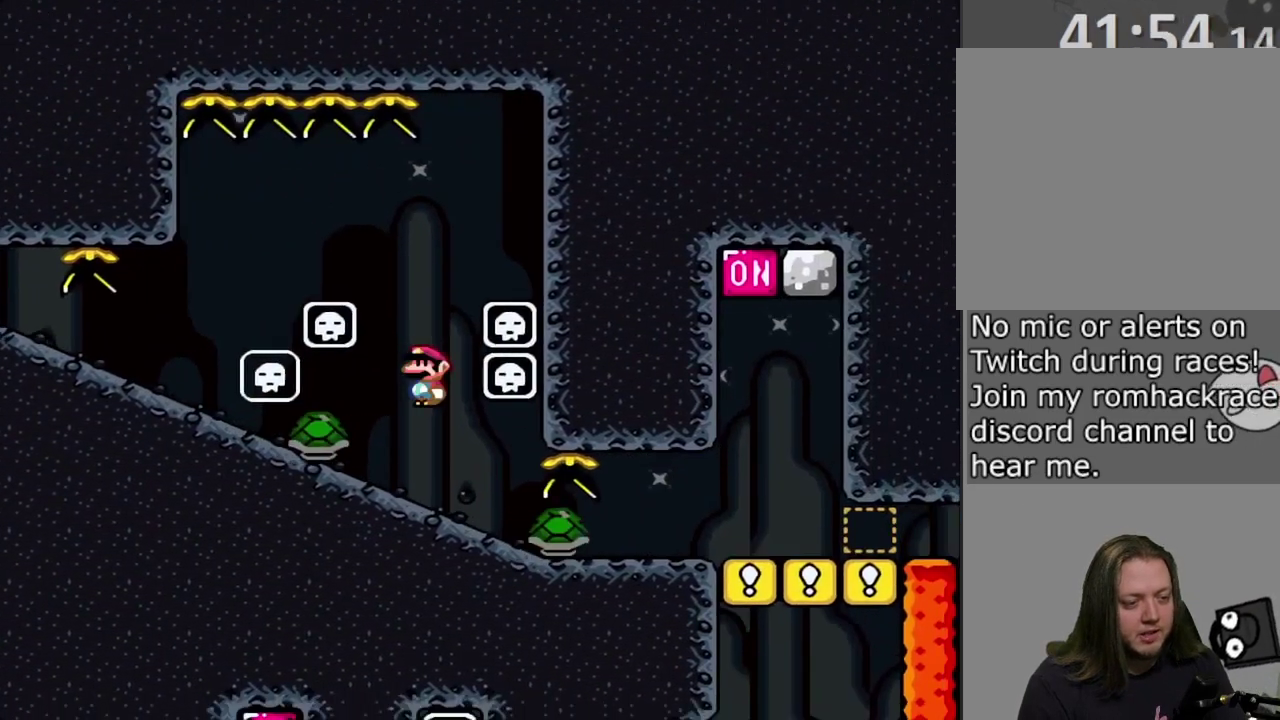
{"dt_ms": 700, "buttons": ["CROSS", "SQUARE", "DPAD_LEFT"], "events": [[517, "CROSS", "down"], [567, "DPAD_RIGHT", "up"], [600, "DPAD_LEFT", "down"]]}
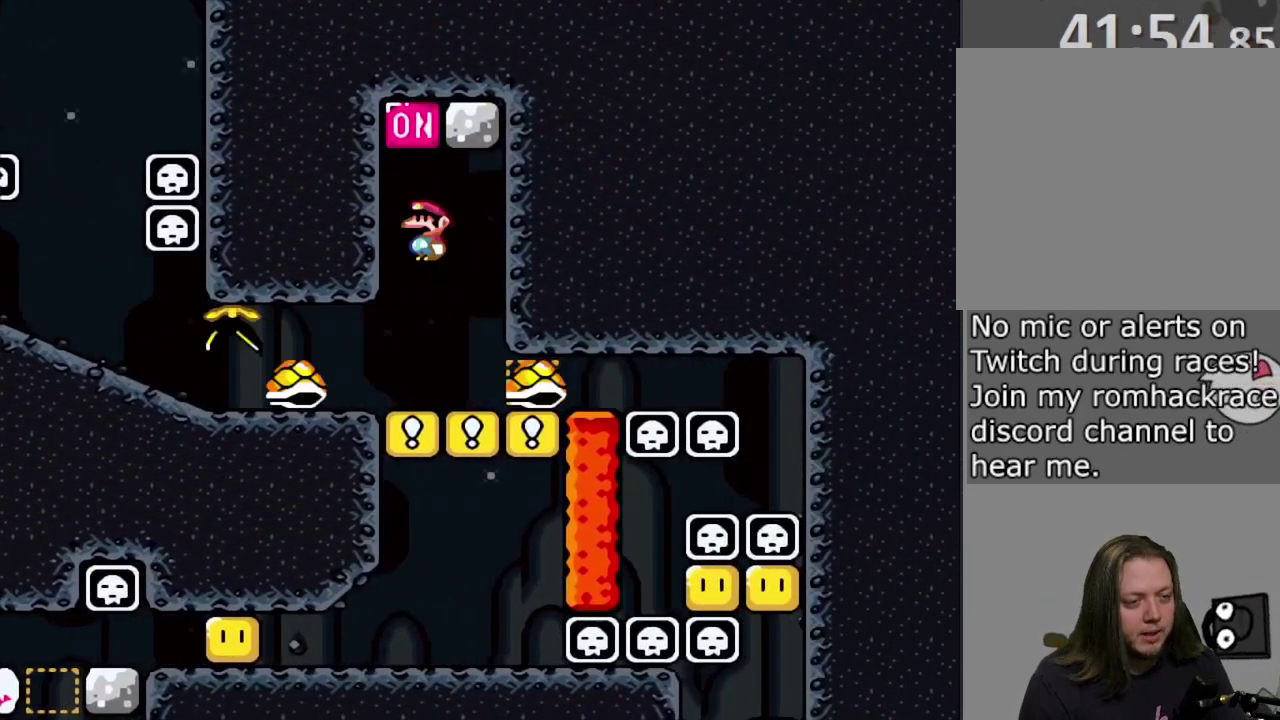
{"dt_ms": 700, "buttons": ["SQUARE", "DPAD_LEFT"], "events": [[267, "DPAD_LEFT", "up"], [383, "CROSS", "up"], [417, "DPAD_RIGHT", "down"], [583, "DPAD_RIGHT", "up"], [633, "DPAD_LEFT", "down"]]}